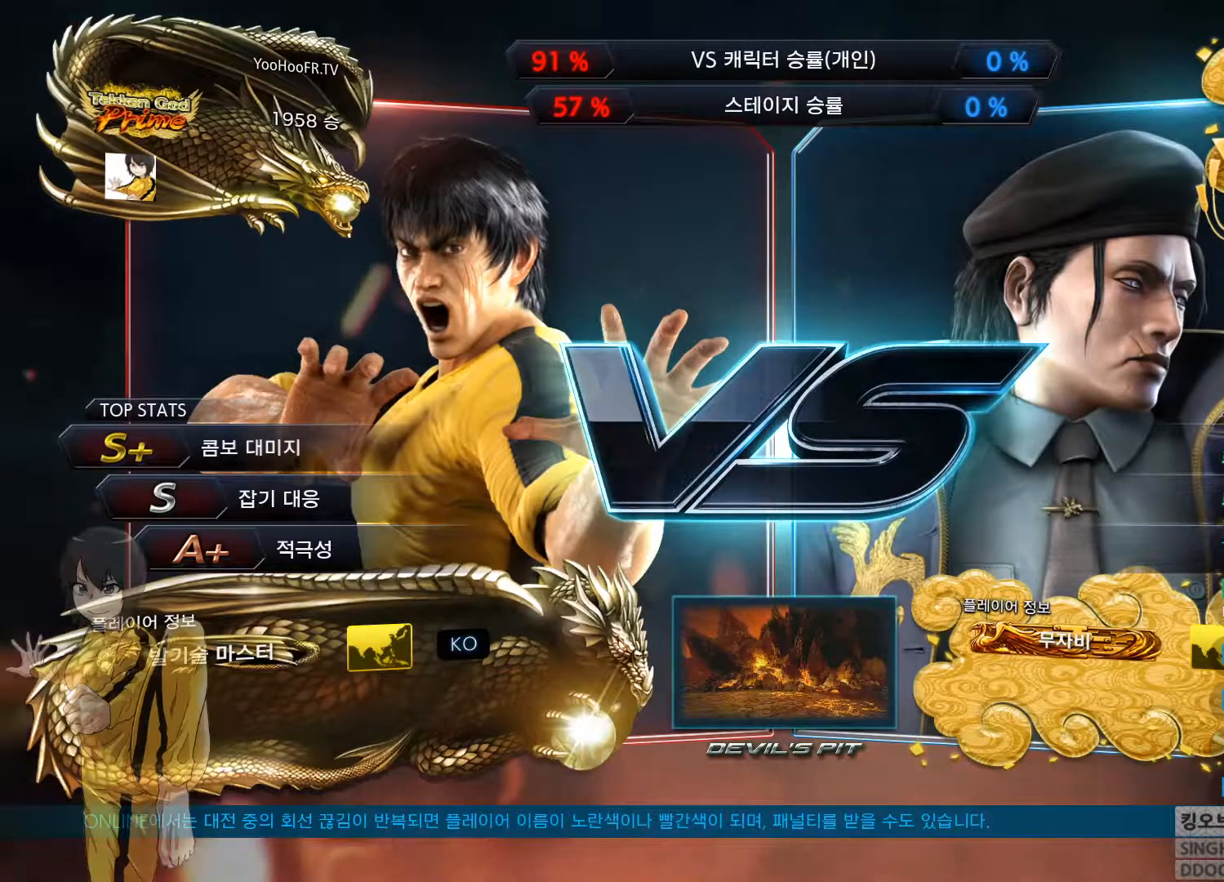
Gameplay with a controller (arcade stick); each line is a JSON object with the inputs held at the frame after it. "button_events" lists button changes between this image and that frame as [ms after this image, input, new state], when the widget could be followed in between (sticks are given only as held states). Not read: L3 R3.
{"buttons": ["TRIANGLE"], "left_stick": "center", "button_events": [[33, "SQUARE", "down"], [50, "CIRCLE", "up"], [117, "SQUARE", "up"], [150, "TRIANGLE", "down"], [217, "CROSS", "down"], [233, "TRIANGLE", "up"], [284, "CROSS", "up"], [334, "CIRCLE", "down"], [384, "SQUARE", "down"], [400, "CIRCLE", "up"], [450, "SQUARE", "up"], [500, "TRIANGLE", "down"]]}
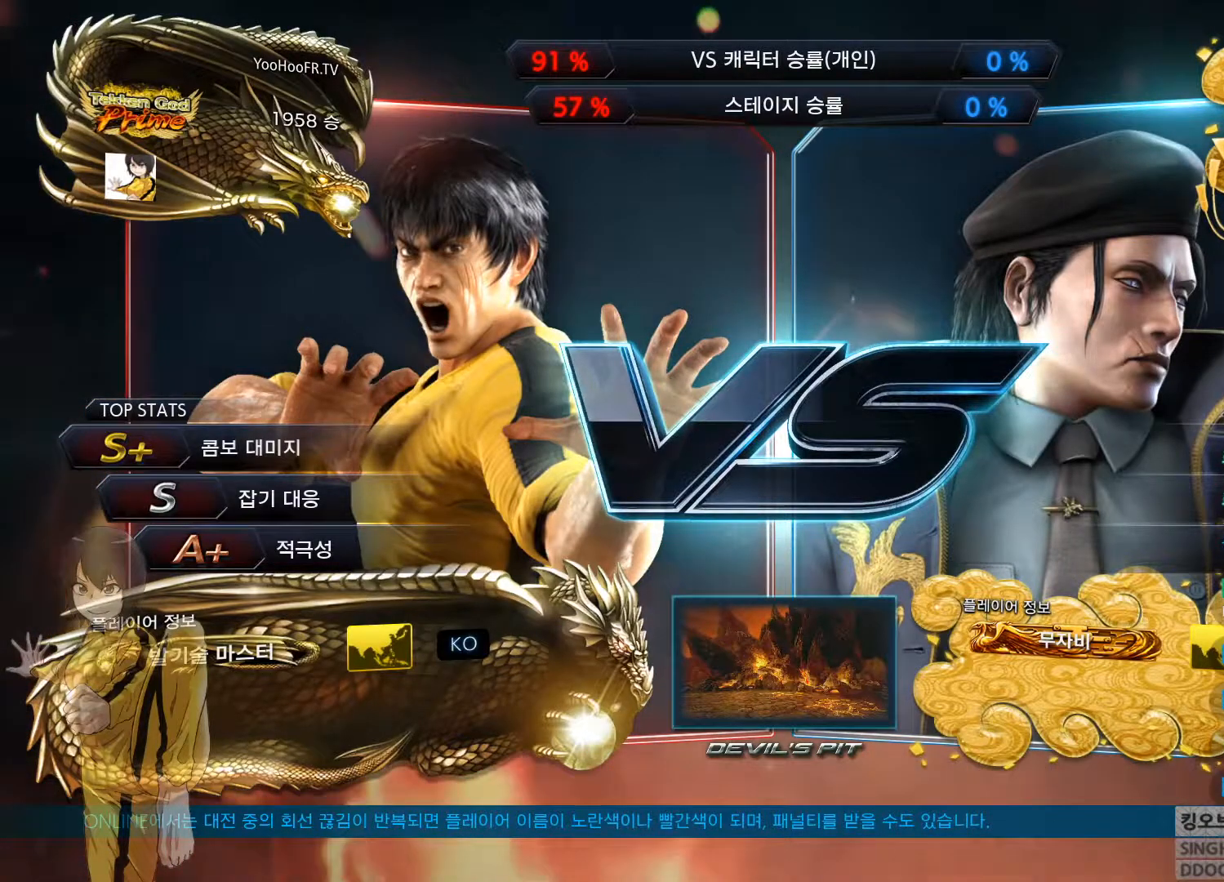
{"buttons": ["CROSS"], "left_stick": "center", "button_events": [[67, "CROSS", "down"], [84, "TRIANGLE", "up"], [151, "CROSS", "up"], [201, "CIRCLE", "down"], [267, "CIRCLE", "up"], [267, "SQUARE", "down"], [334, "SQUARE", "up"], [401, "TRIANGLE", "down"], [468, "CROSS", "down"], [468, "TRIANGLE", "up"]]}
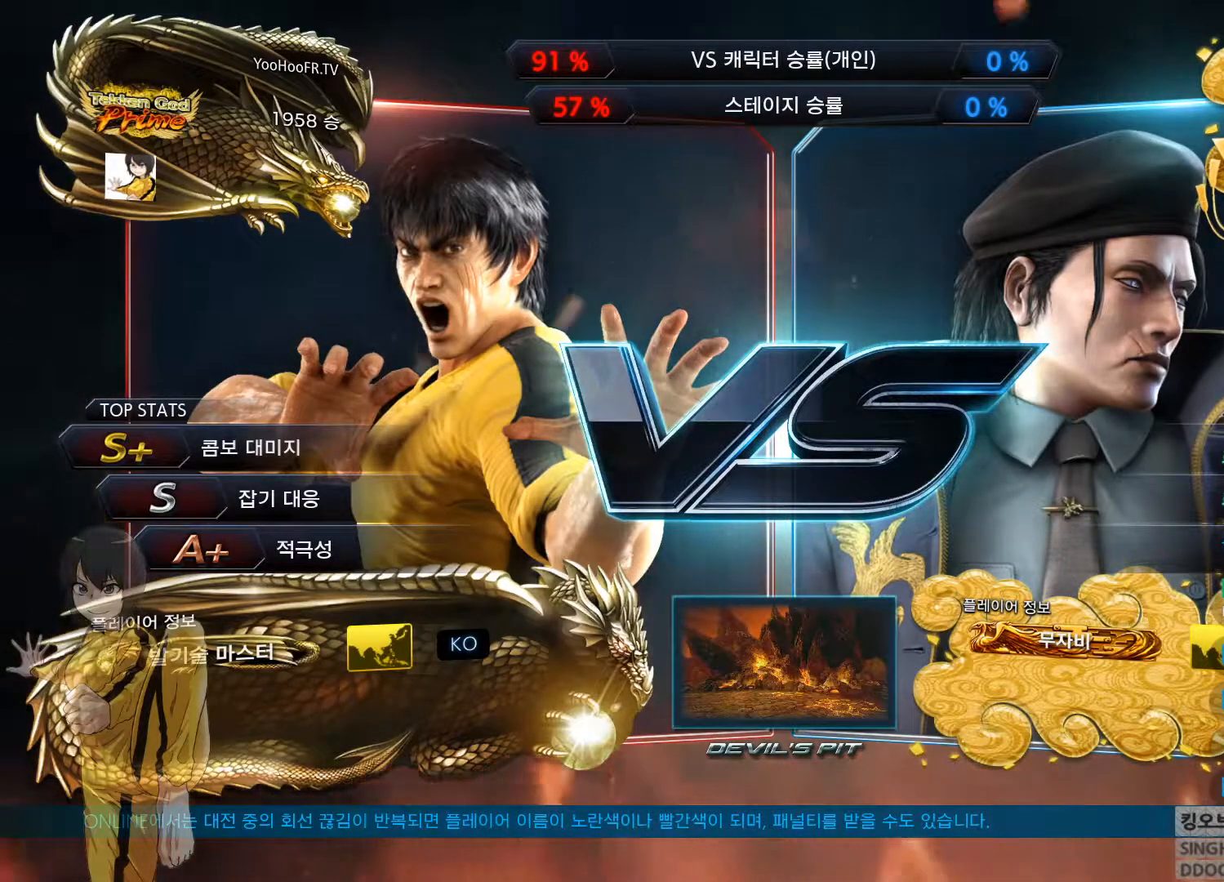
{"buttons": ["CIRCLE"], "left_stick": "center", "button_events": [[33, "CROSS", "up"], [83, "CIRCLE", "down"], [167, "CIRCLE", "up"], [167, "SQUARE", "down"], [217, "SQUARE", "up"], [284, "TRIANGLE", "down"], [334, "TRIANGLE", "up"], [400, "CROSS", "down"], [484, "CIRCLE", "down"], [484, "CROSS", "up"]]}
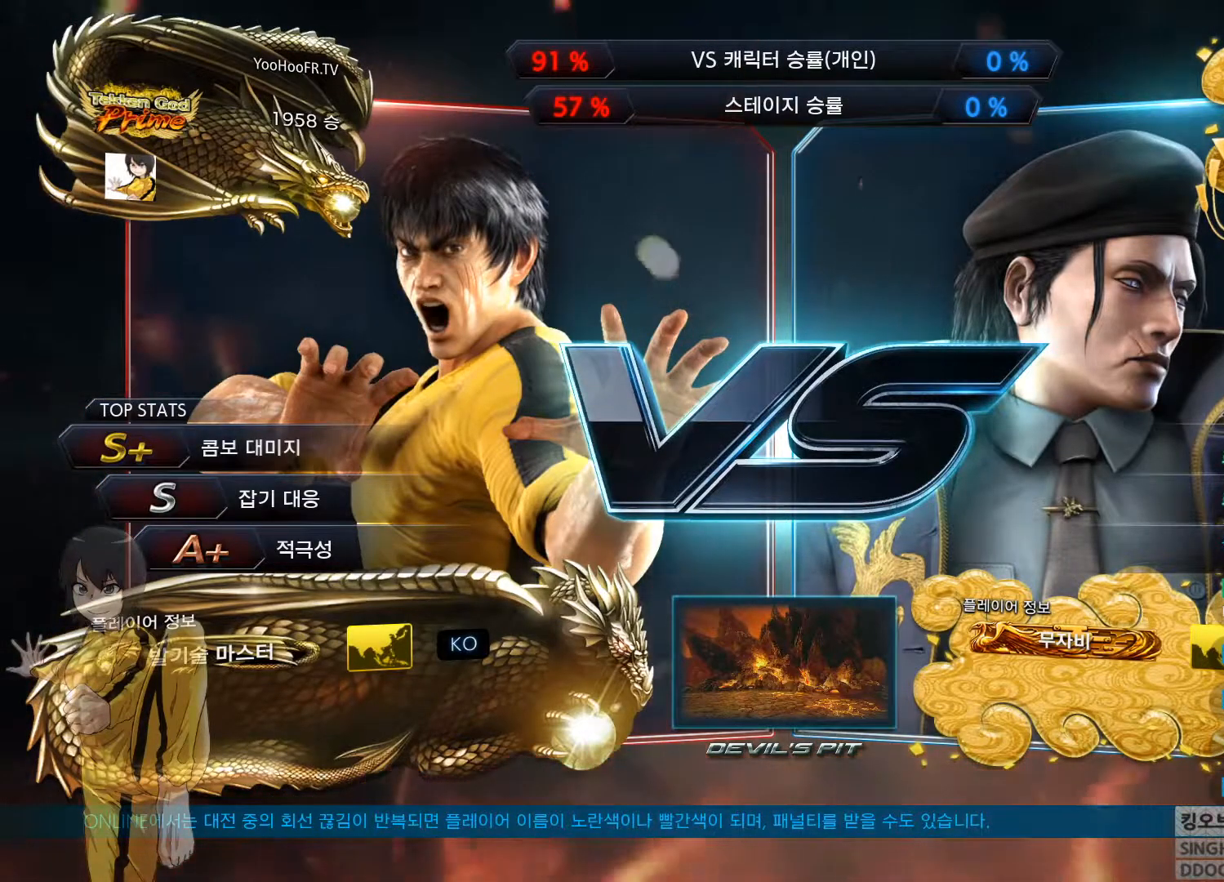
{"buttons": [], "left_stick": "center", "button_events": [[50, "CIRCLE", "up"], [100, "SQUARE", "down"], [151, "SQUARE", "up"], [167, "TRIANGLE", "down"], [251, "TRIANGLE", "up"]]}
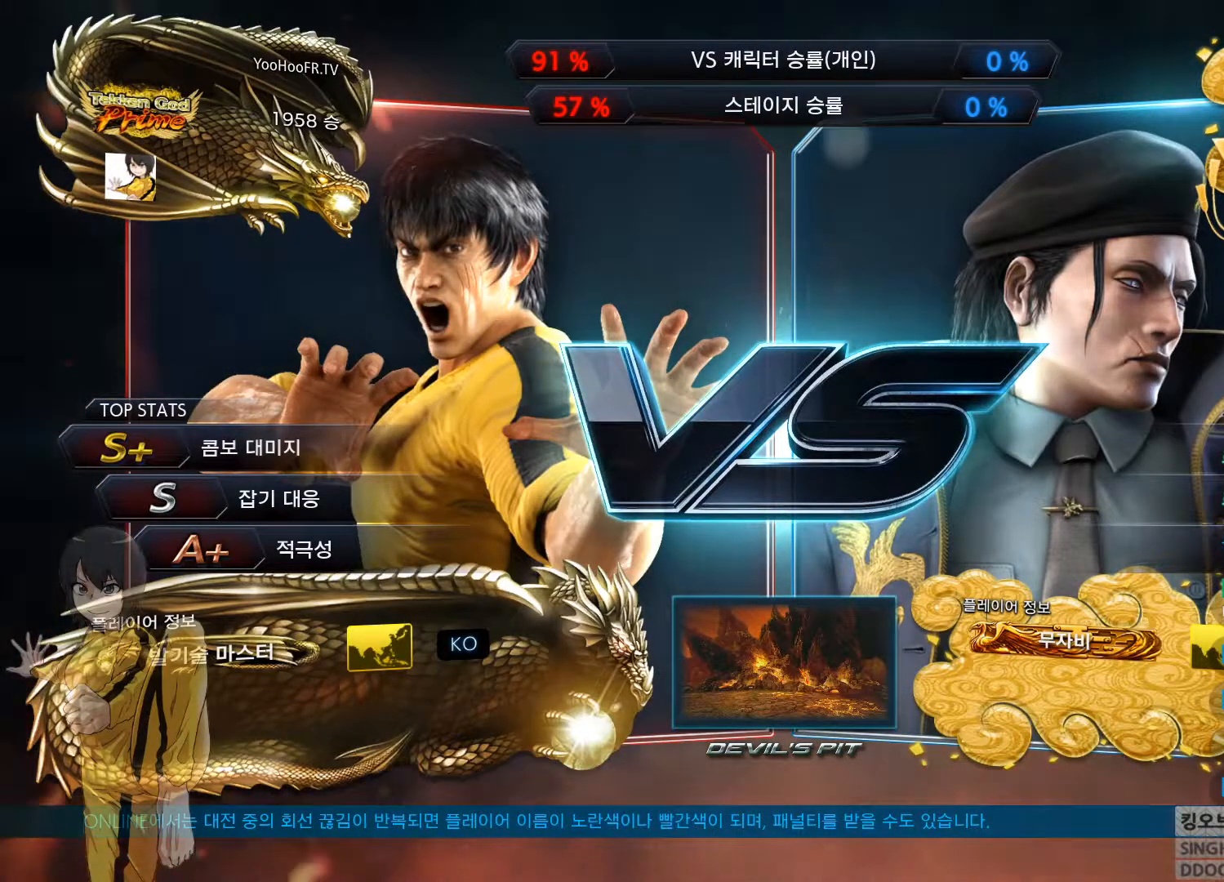
{"buttons": [], "left_stick": "center", "button_events": []}
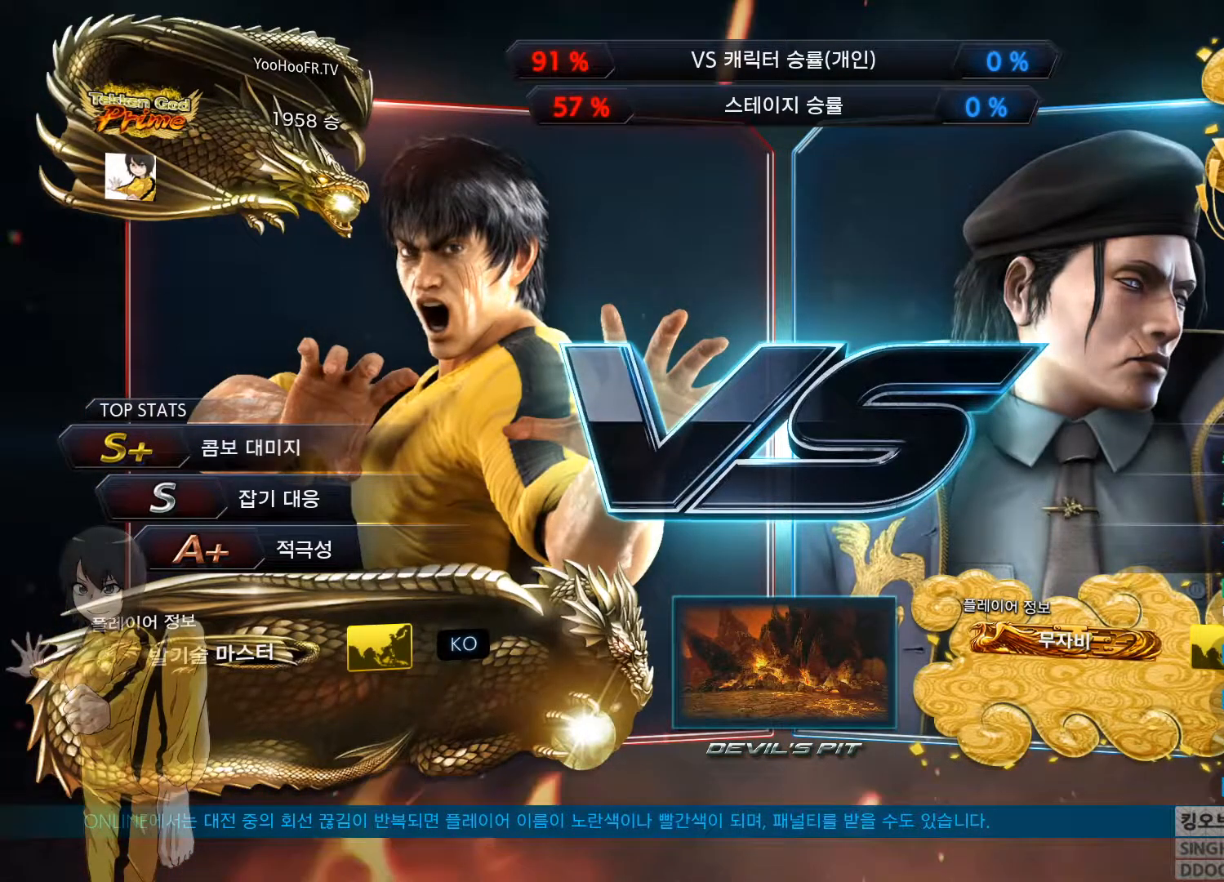
{"buttons": [], "left_stick": "center", "button_events": []}
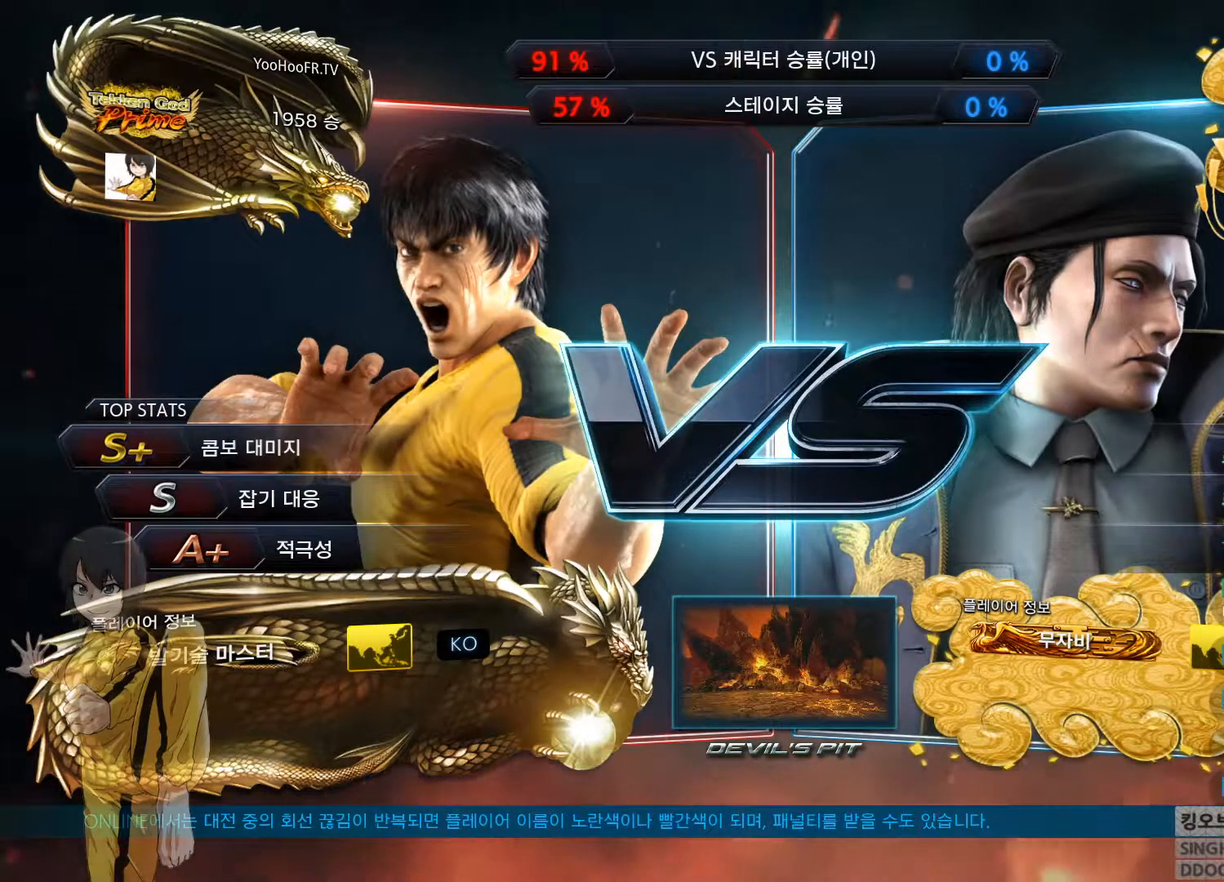
{"buttons": [], "left_stick": "center", "button_events": []}
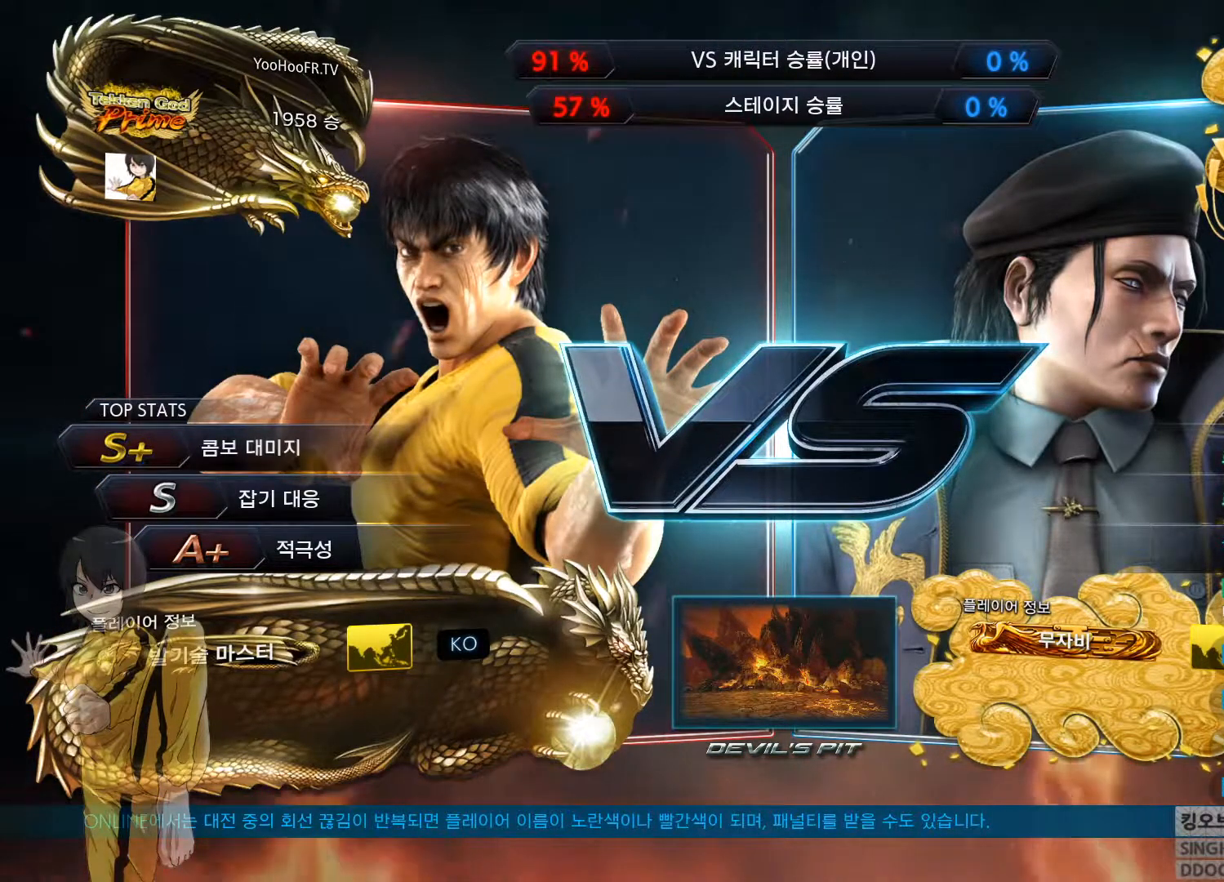
{"buttons": [], "left_stick": "center", "button_events": []}
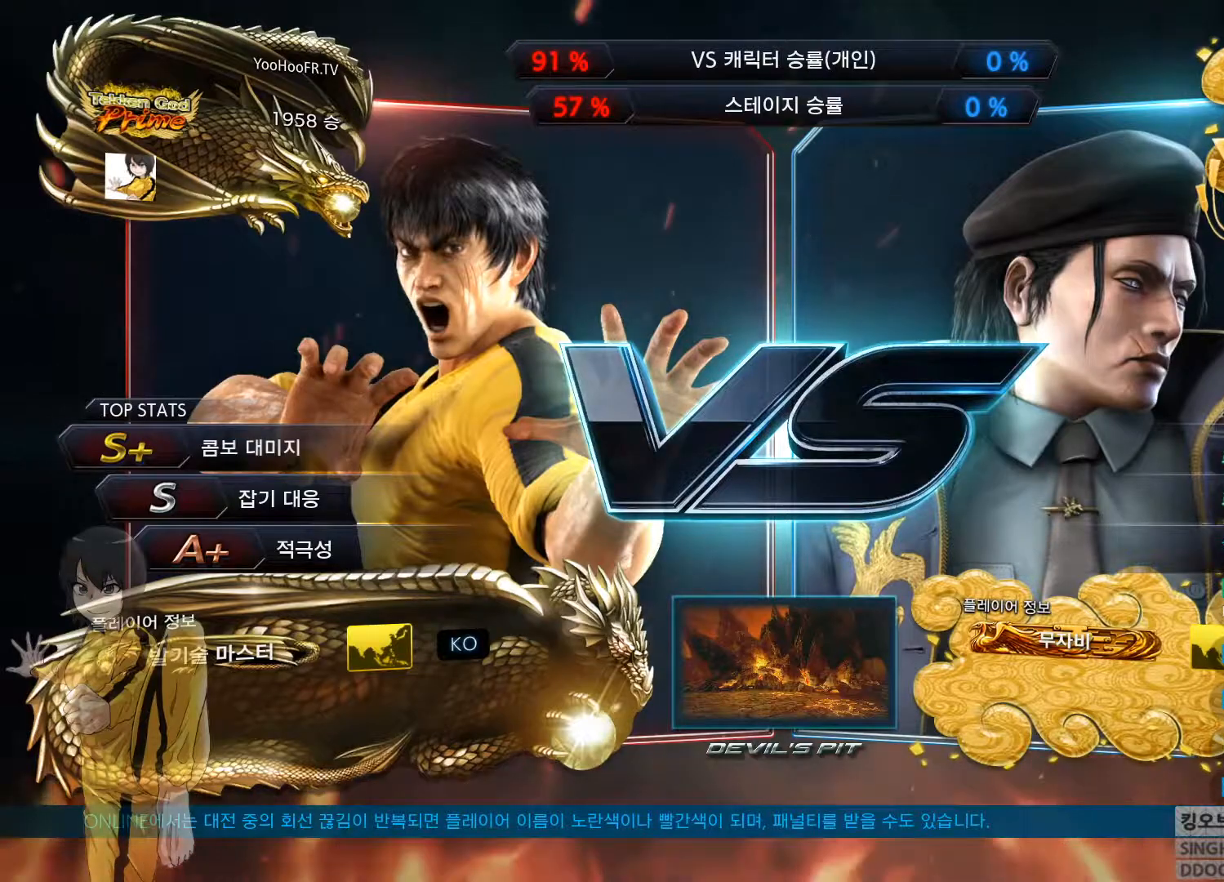
{"buttons": [], "left_stick": "center", "button_events": []}
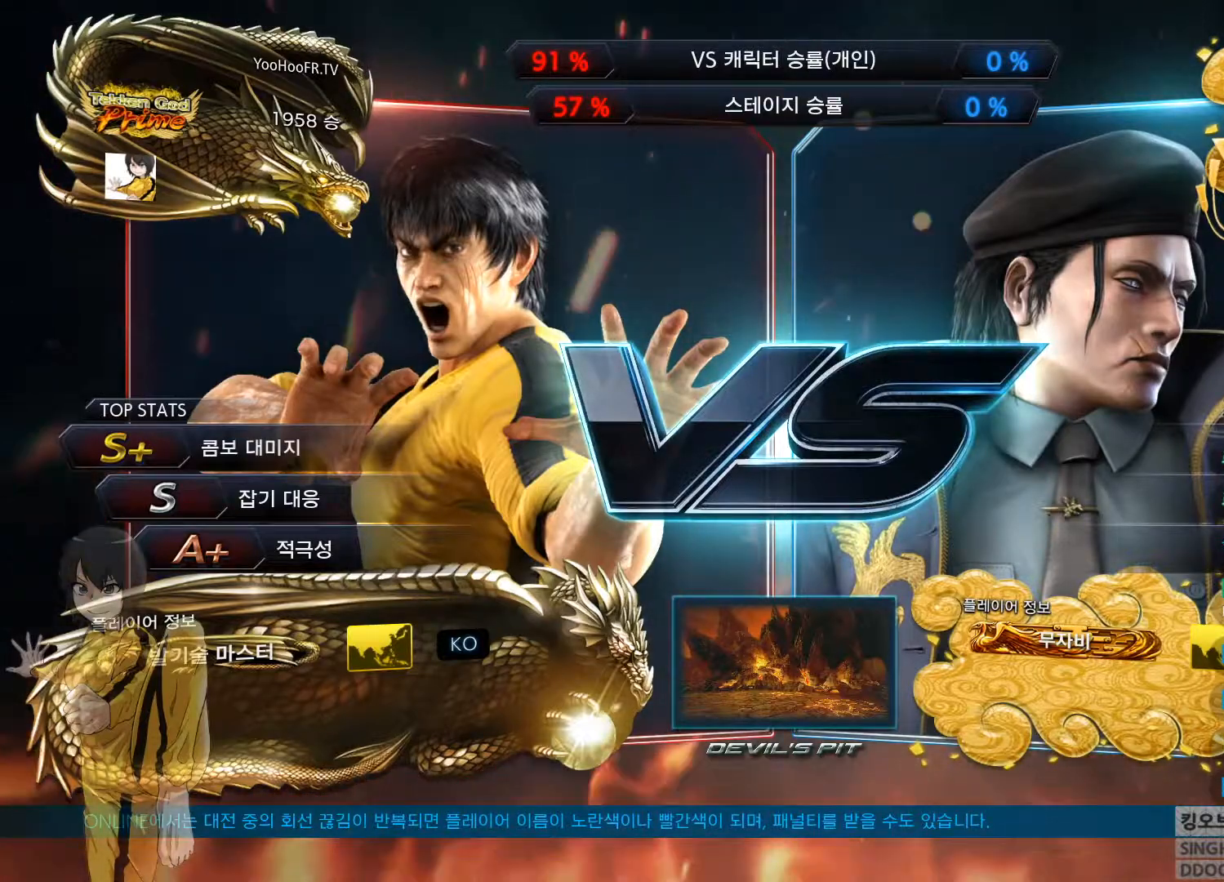
{"buttons": [], "left_stick": "center", "button_events": []}
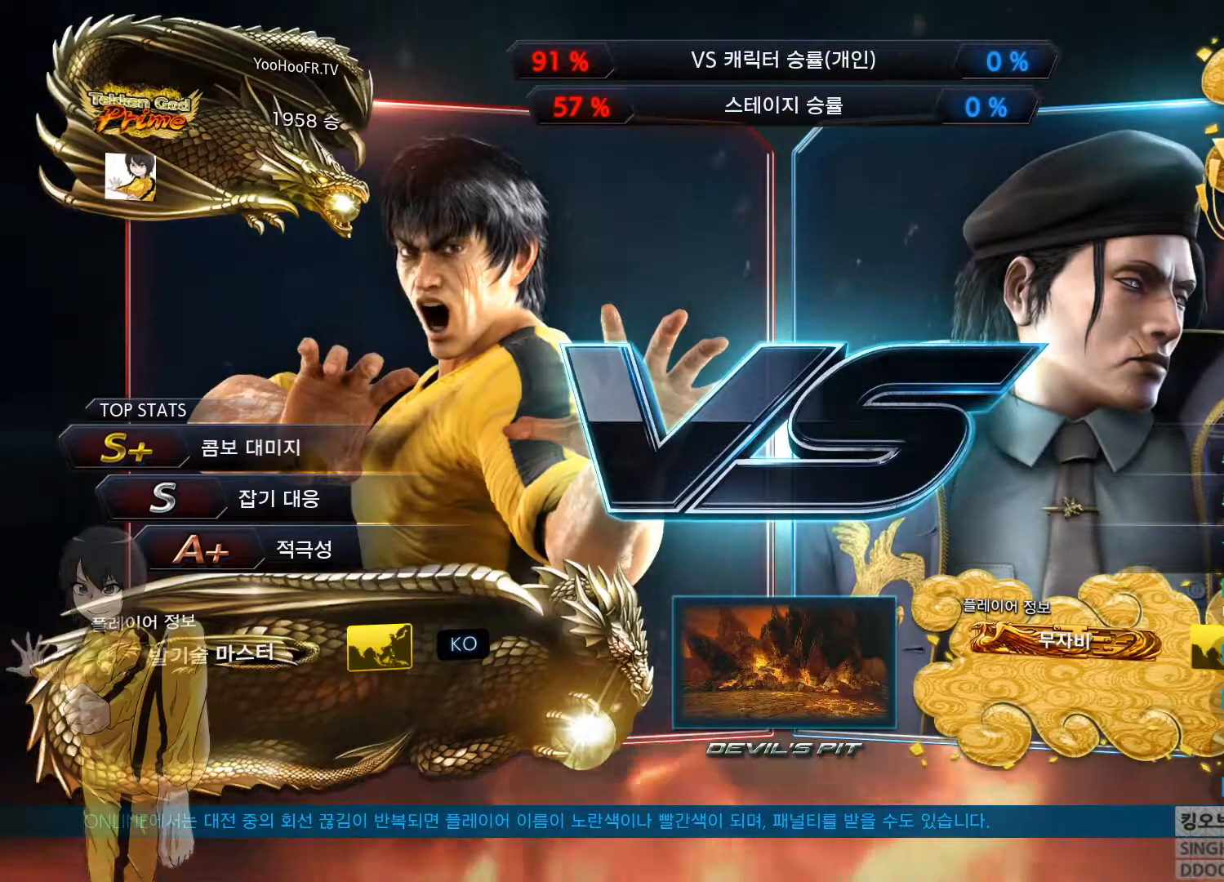
{"buttons": [], "left_stick": "center", "button_events": []}
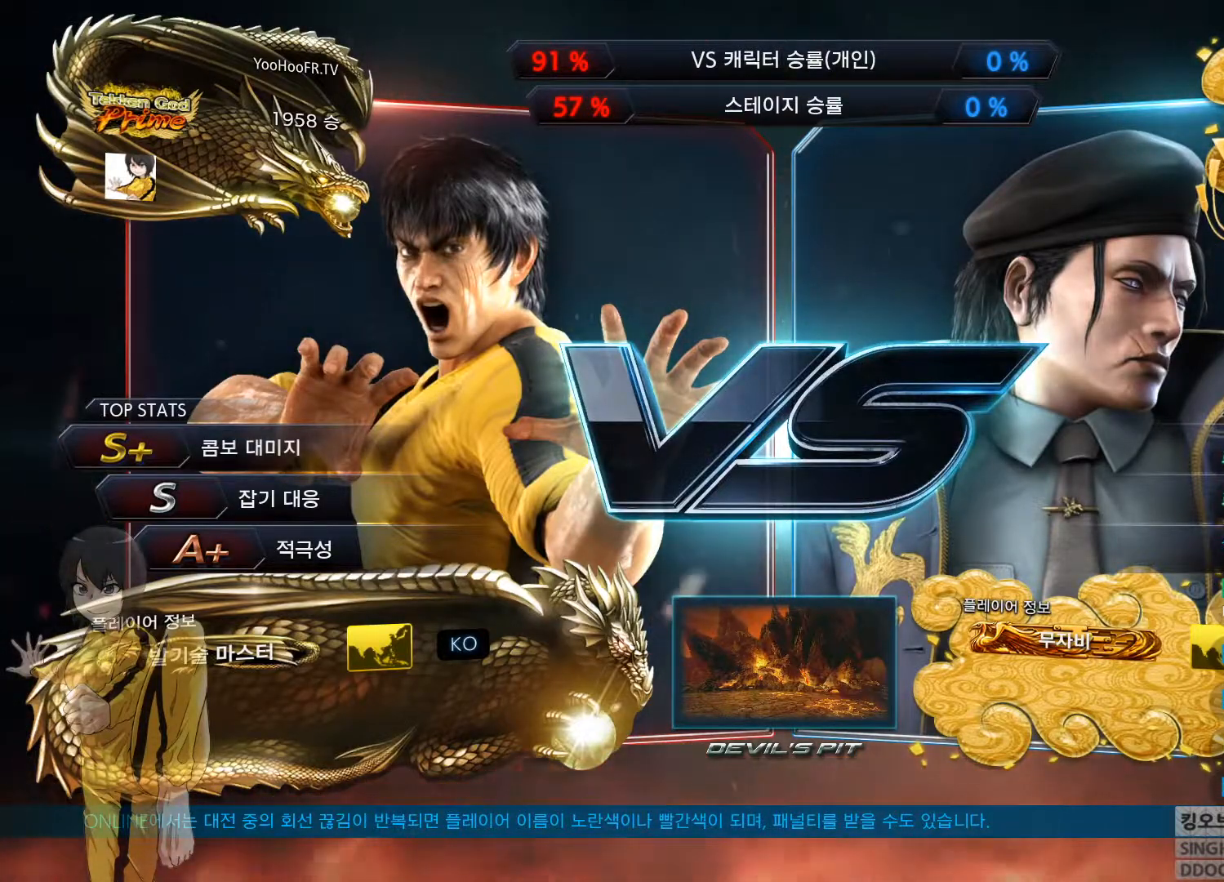
{"buttons": [], "left_stick": "center", "button_events": []}